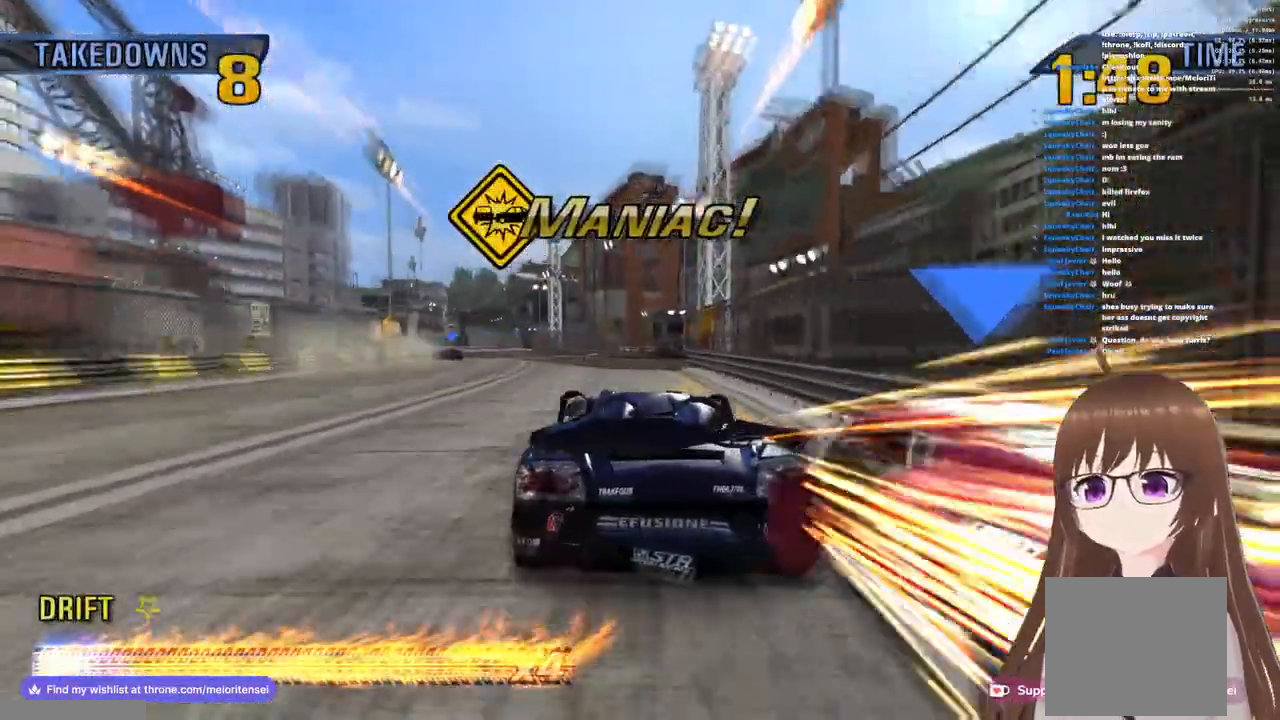
Gameplay with a controller (PlayStation layout); each line is a JSON object with the inputs held at the frame after it. "events" lists button and stick changes between this image and that frame as [ms after this image, input, new state], when the widget could be followed in between.
{"buttons": ["CROSS"], "left_stick": "center", "right_stick": "center", "events": [[50, "SQUARE", "up"], [100, "CROSS", "down"], [133, "SQUARE", "down"], [200, "left_stick", "center"], [233, "SQUARE", "up"]]}
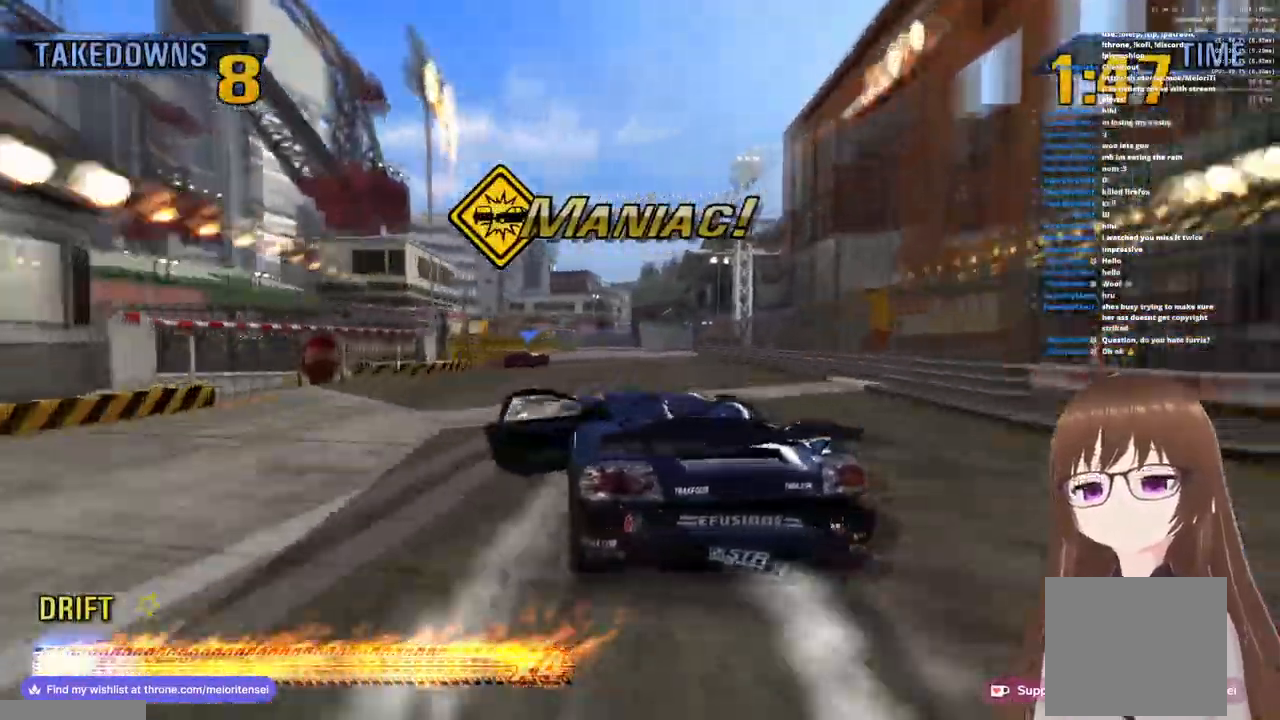
{"buttons": ["CROSS"], "left_stick": "right", "right_stick": "center", "events": [[183, "left_stick", "right"]]}
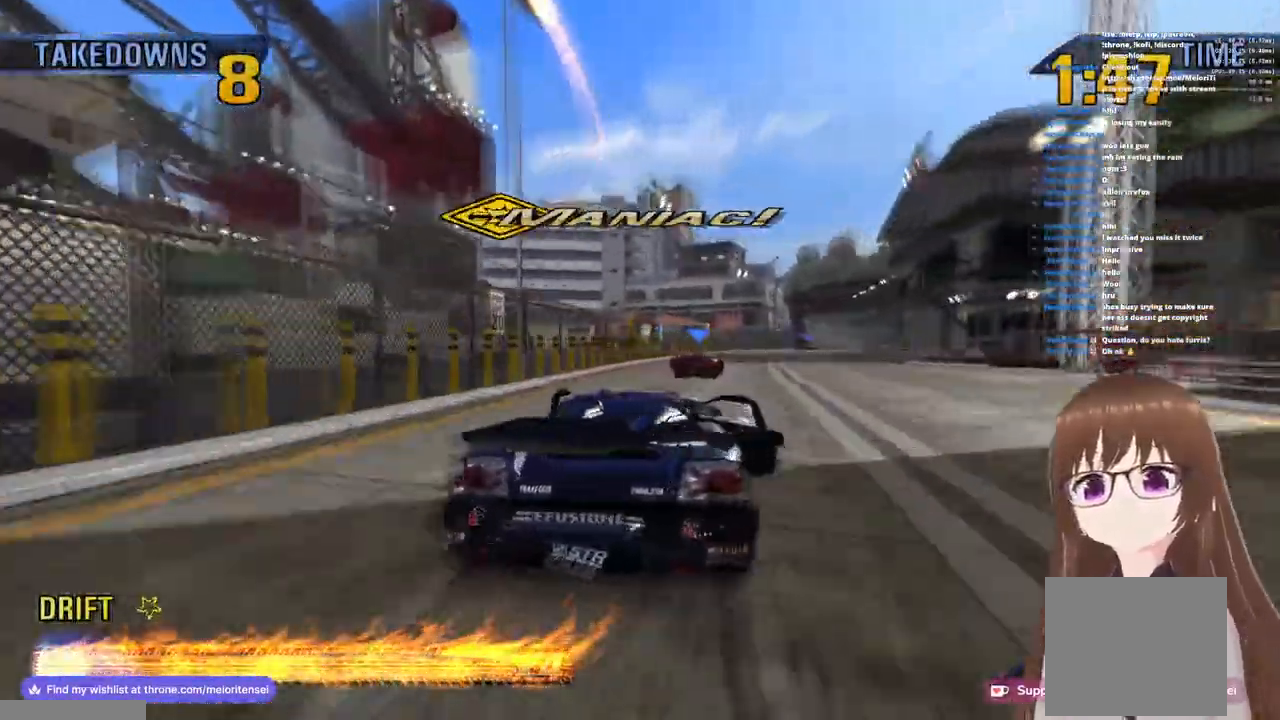
{"buttons": ["CROSS"], "left_stick": "right", "right_stick": "center", "events": [[167, "CROSS", "up"], [167, "SQUARE", "down"], [317, "SQUARE", "up"], [500, "CROSS", "down"]]}
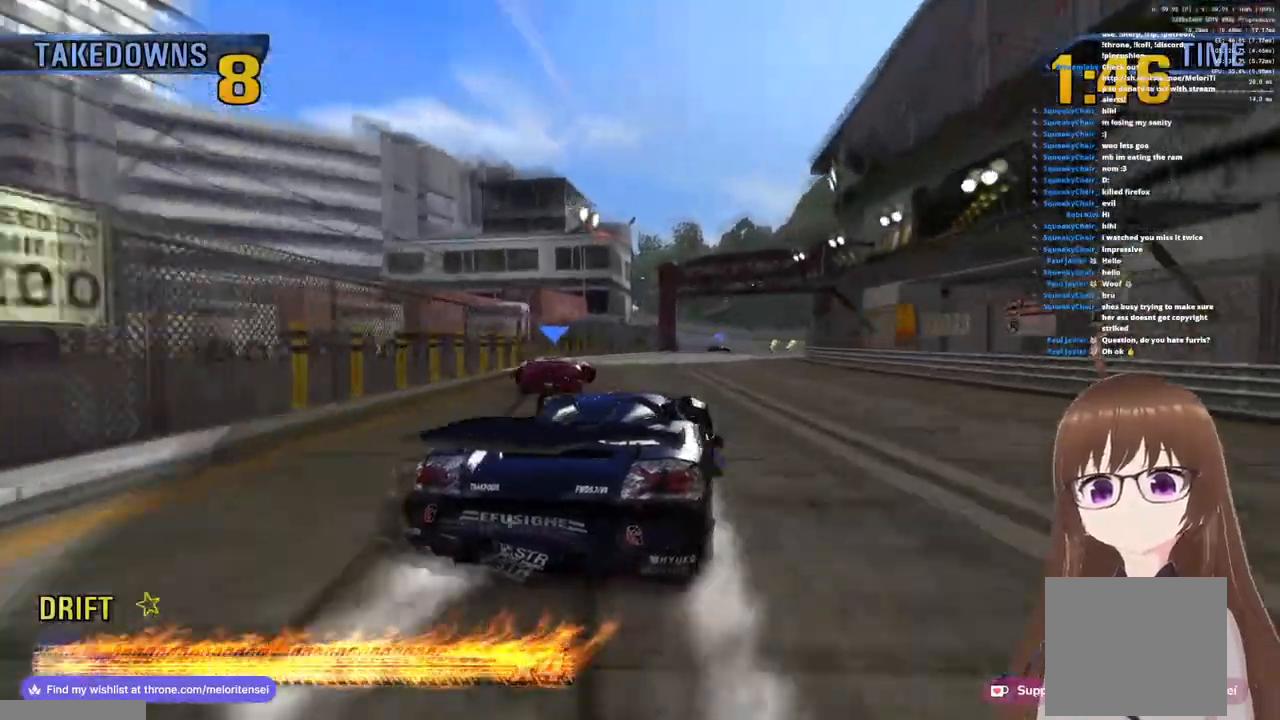
{"buttons": ["CROSS"], "left_stick": "left", "right_stick": "center", "events": [[17, "left_stick", "center"], [67, "left_stick", "left"]]}
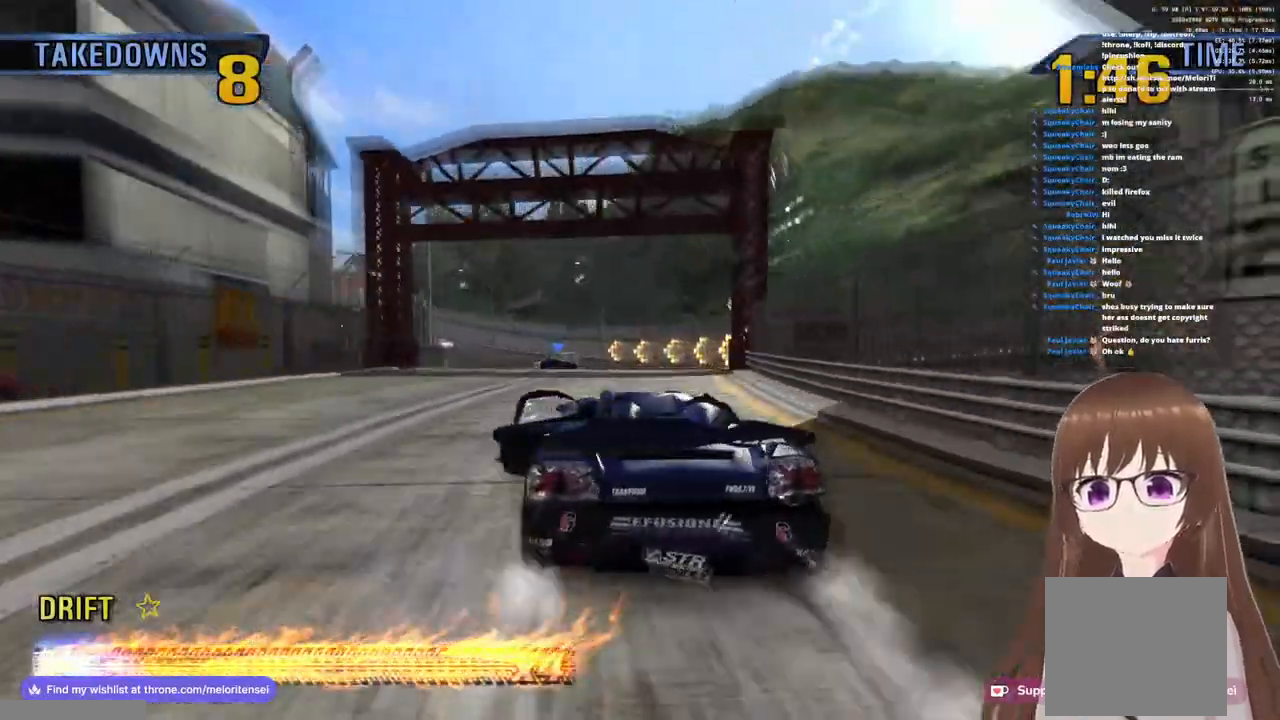
{"buttons": ["CROSS"], "left_stick": "up-right", "right_stick": "center", "events": [[50, "SQUARE", "down"], [67, "CROSS", "up"], [167, "SQUARE", "up"], [250, "CROSS", "down"], [317, "left_stick", "center"], [367, "left_stick", "right"], [417, "left_stick", "up-right"]]}
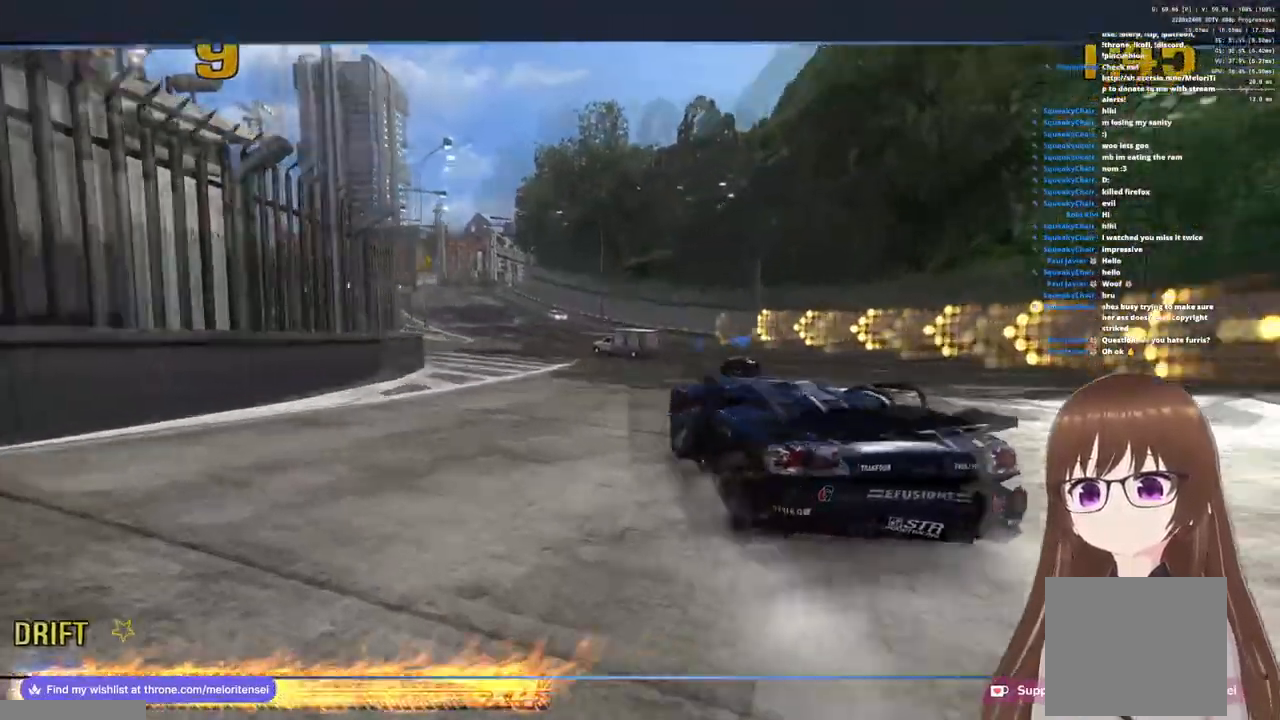
{"buttons": ["CROSS"], "left_stick": "center", "right_stick": "center", "events": [[50, "left_stick", "center"]]}
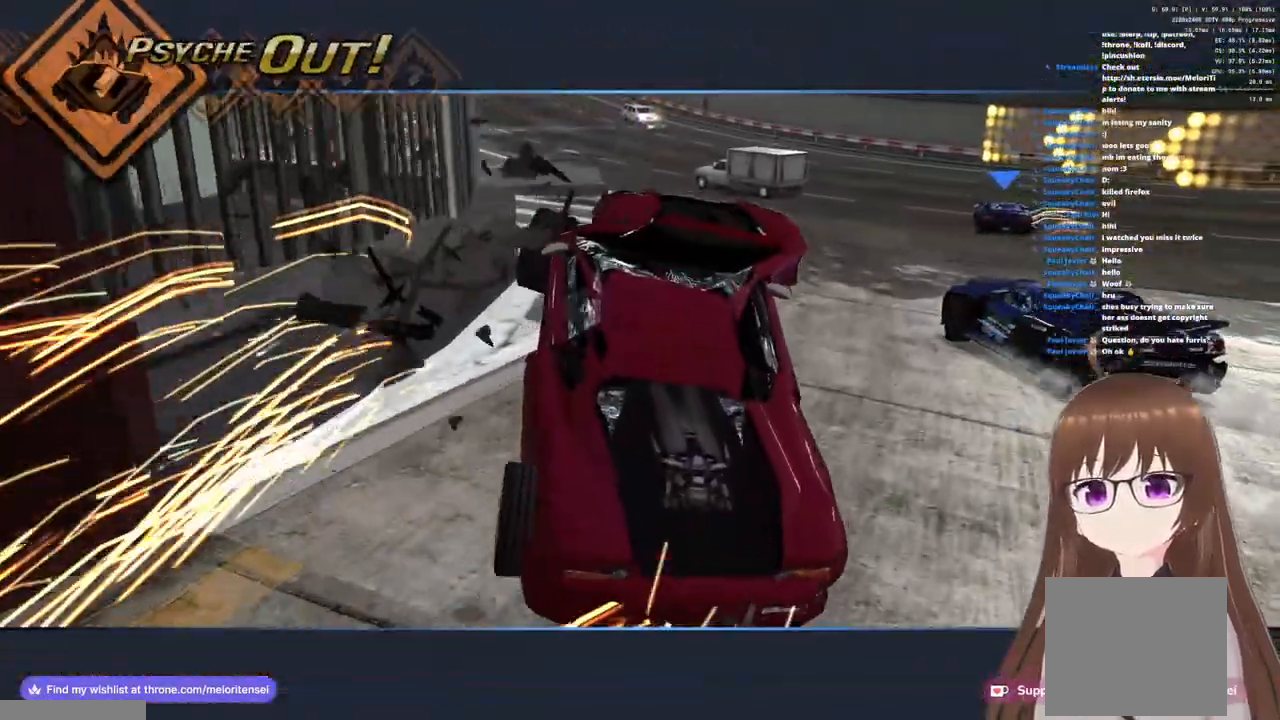
{"buttons": ["CROSS"], "left_stick": "center", "right_stick": "center", "events": []}
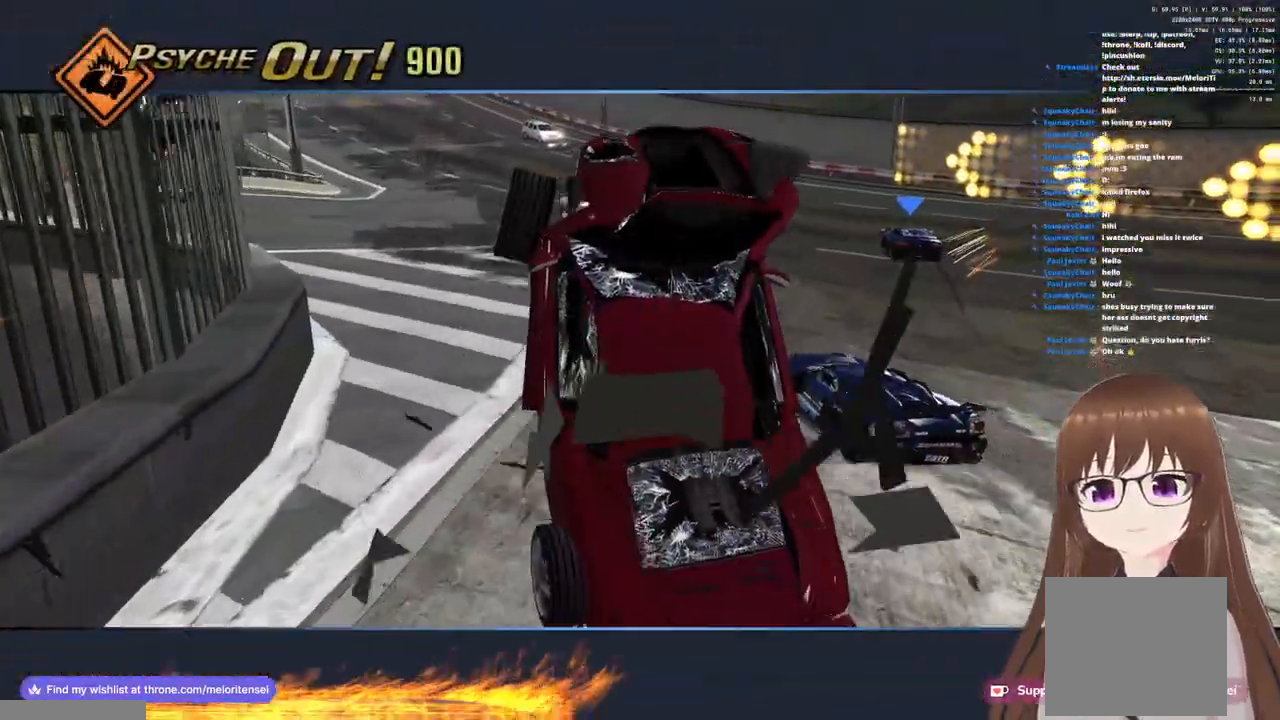
{"buttons": ["CROSS"], "left_stick": "center", "right_stick": "center", "events": []}
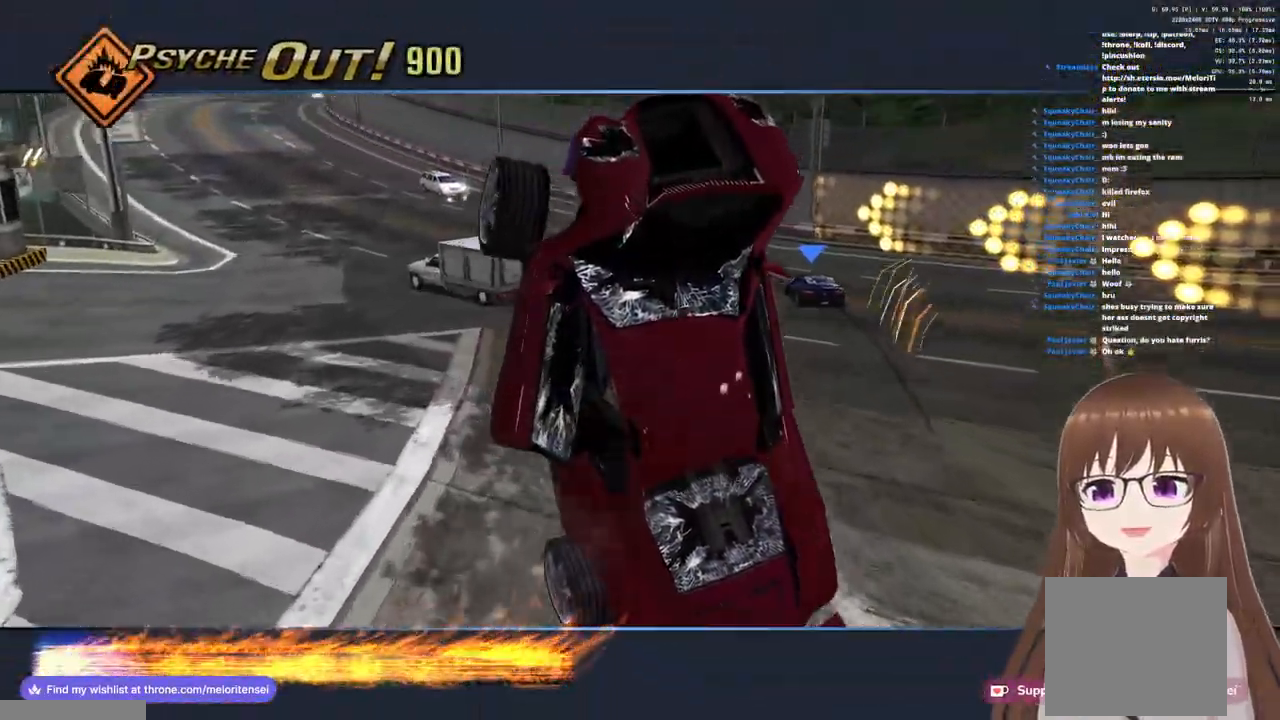
{"buttons": ["CROSS"], "left_stick": "center", "right_stick": "center", "events": []}
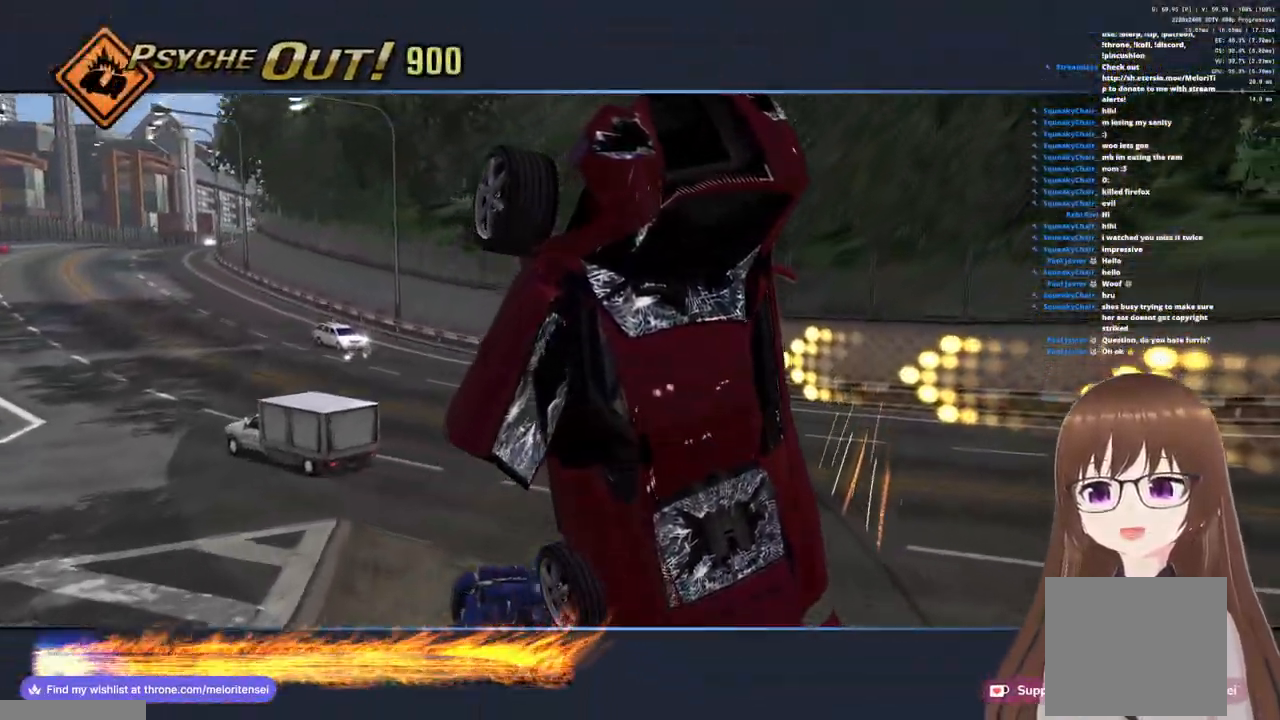
{"buttons": ["CROSS"], "left_stick": "left", "right_stick": "center", "events": [[250, "left_stick", "left"], [433, "left_stick", "center"], [500, "left_stick", "left"]]}
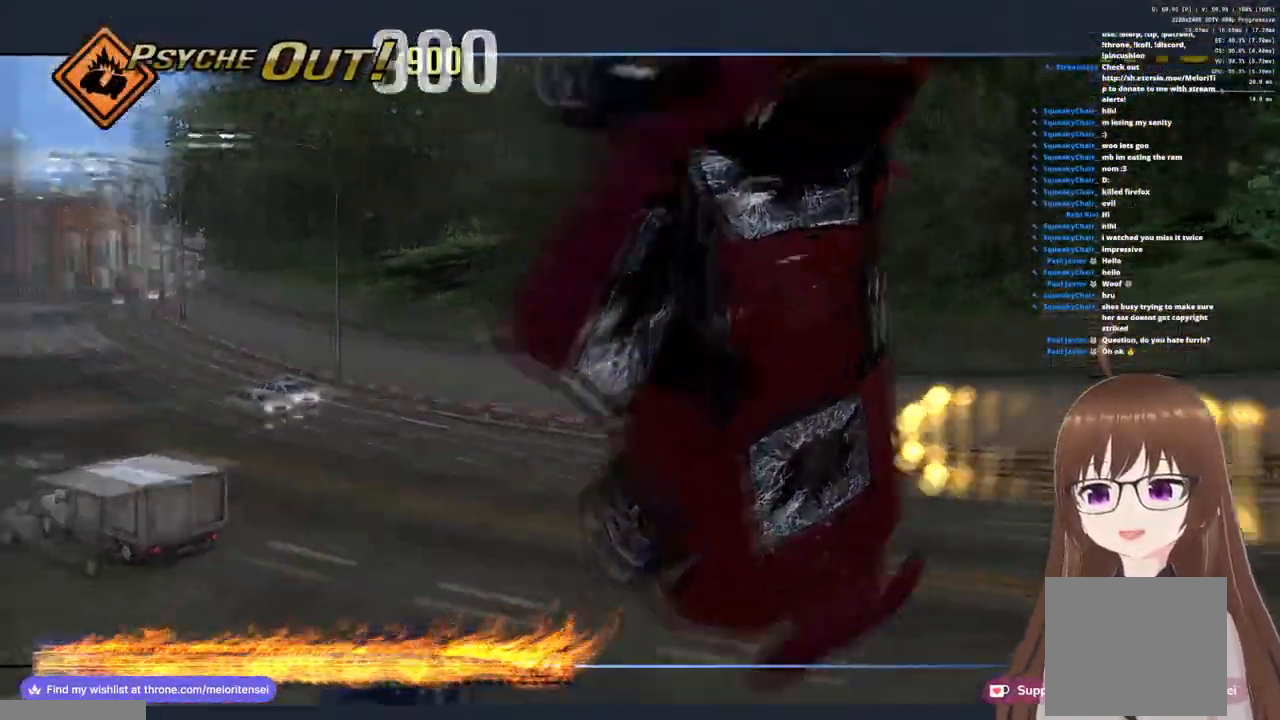
{"buttons": ["CROSS"], "left_stick": "left", "right_stick": "center", "events": [[317, "SQUARE", "down"], [483, "SQUARE", "up"]]}
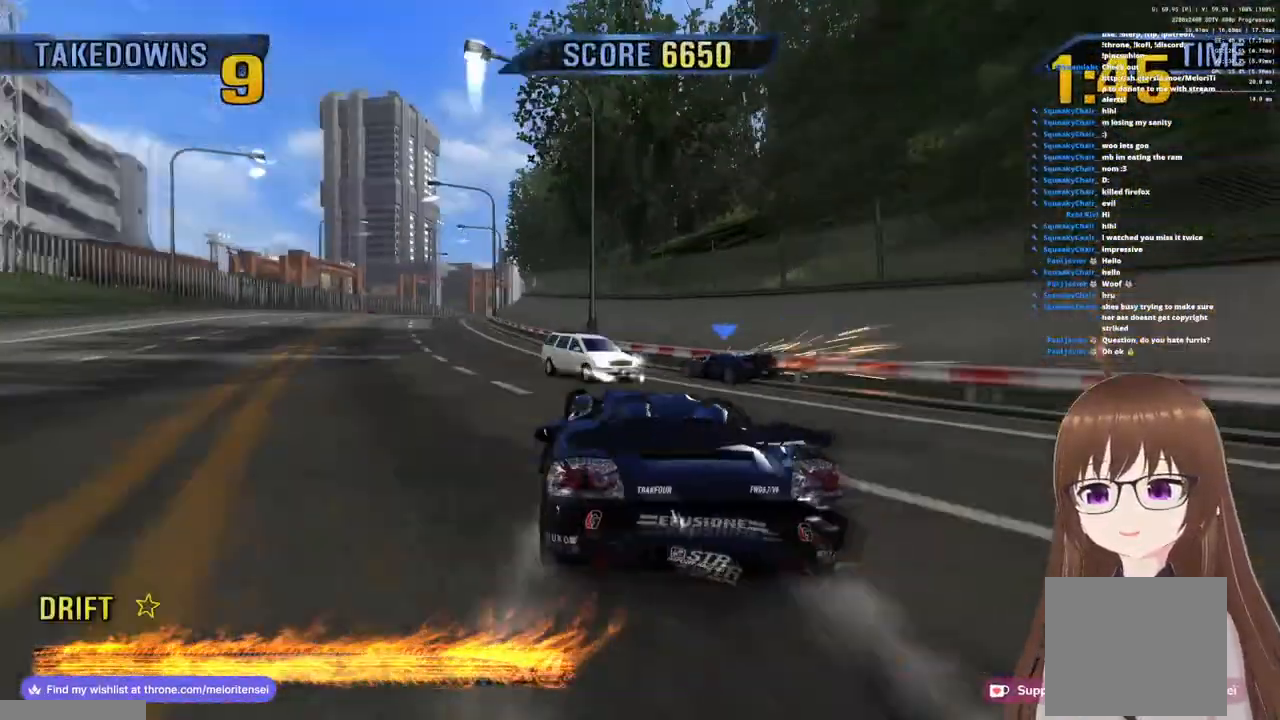
{"buttons": ["CROSS"], "left_stick": "right", "right_stick": "center", "events": [[117, "left_stick", "center"], [217, "left_stick", "right"]]}
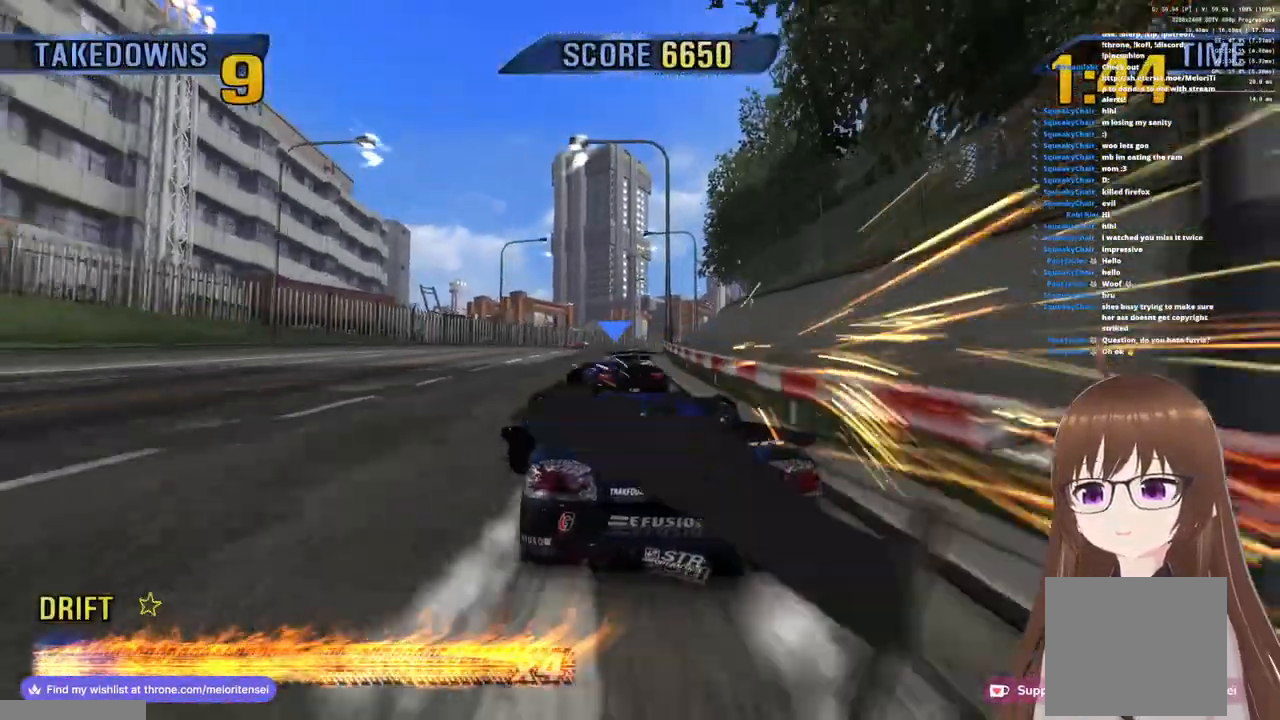
{"buttons": ["CROSS"], "left_stick": "left", "right_stick": "center", "events": [[233, "left_stick", "center"], [283, "left_stick", "left"]]}
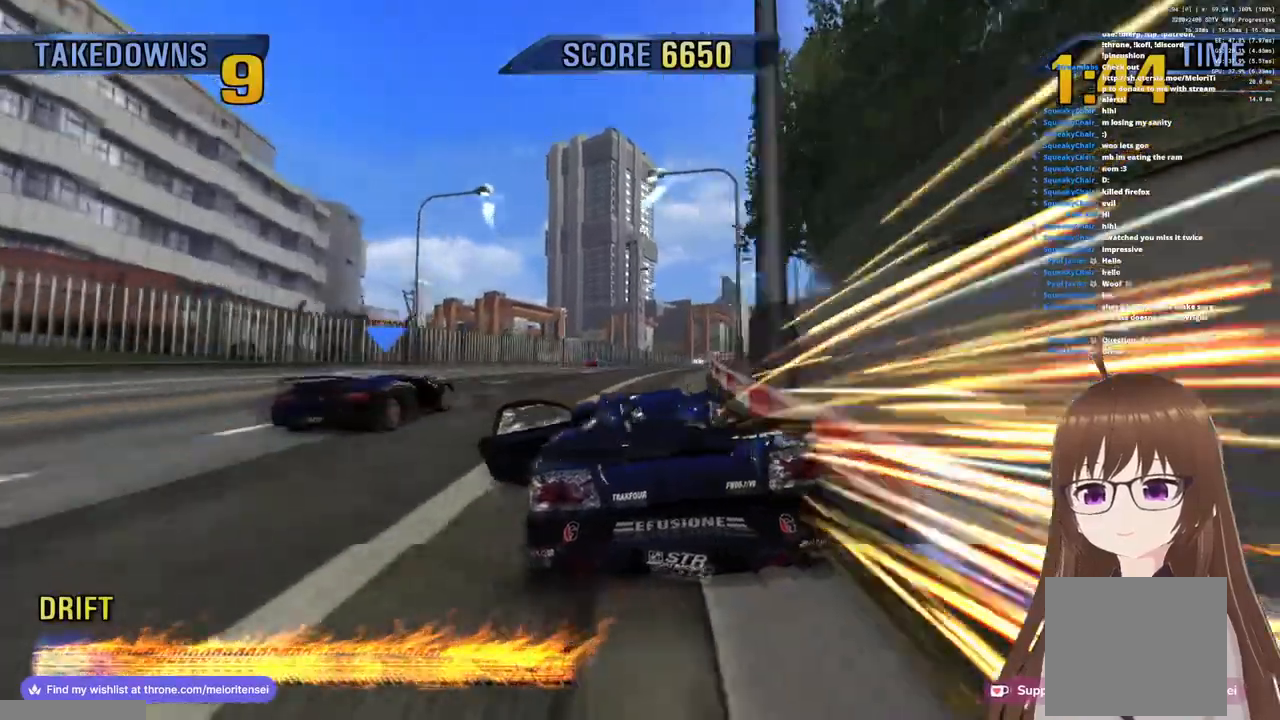
{"buttons": ["CROSS"], "left_stick": "right", "right_stick": "center", "events": [[183, "R1", "down"], [250, "left_stick", "right"], [400, "R1", "up"]]}
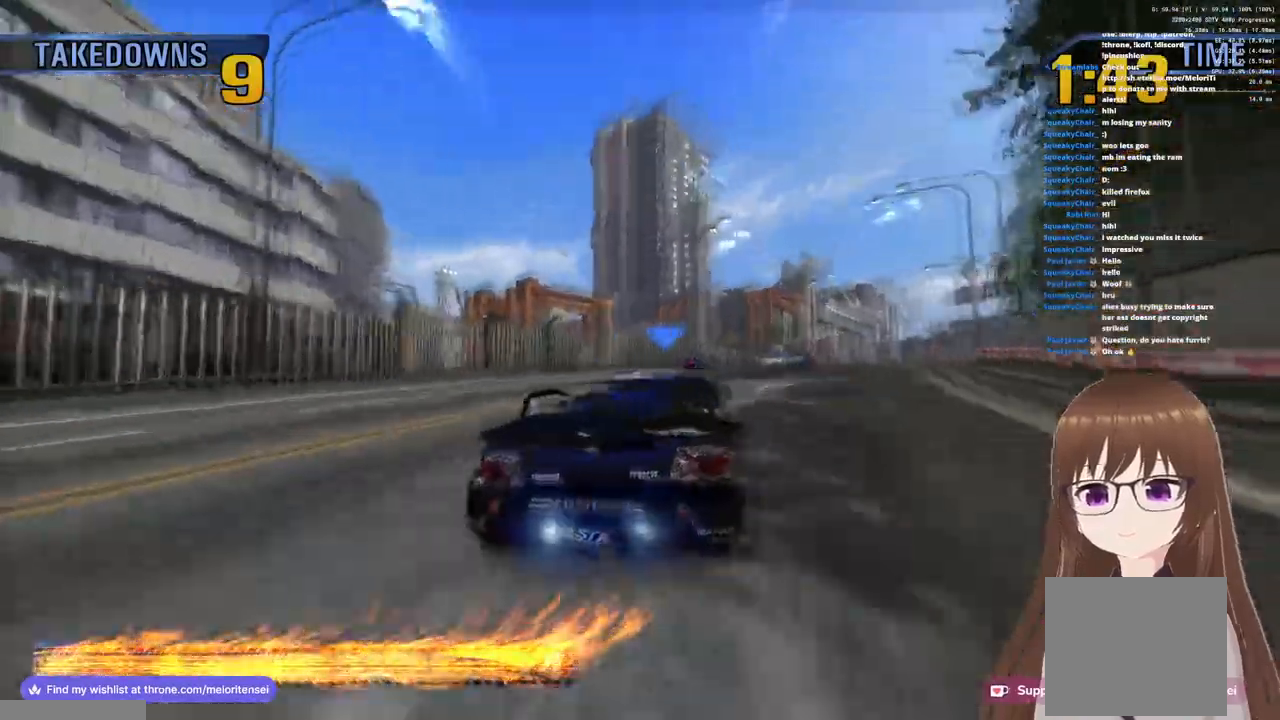
{"buttons": ["CROSS"], "left_stick": "right", "right_stick": "center", "events": []}
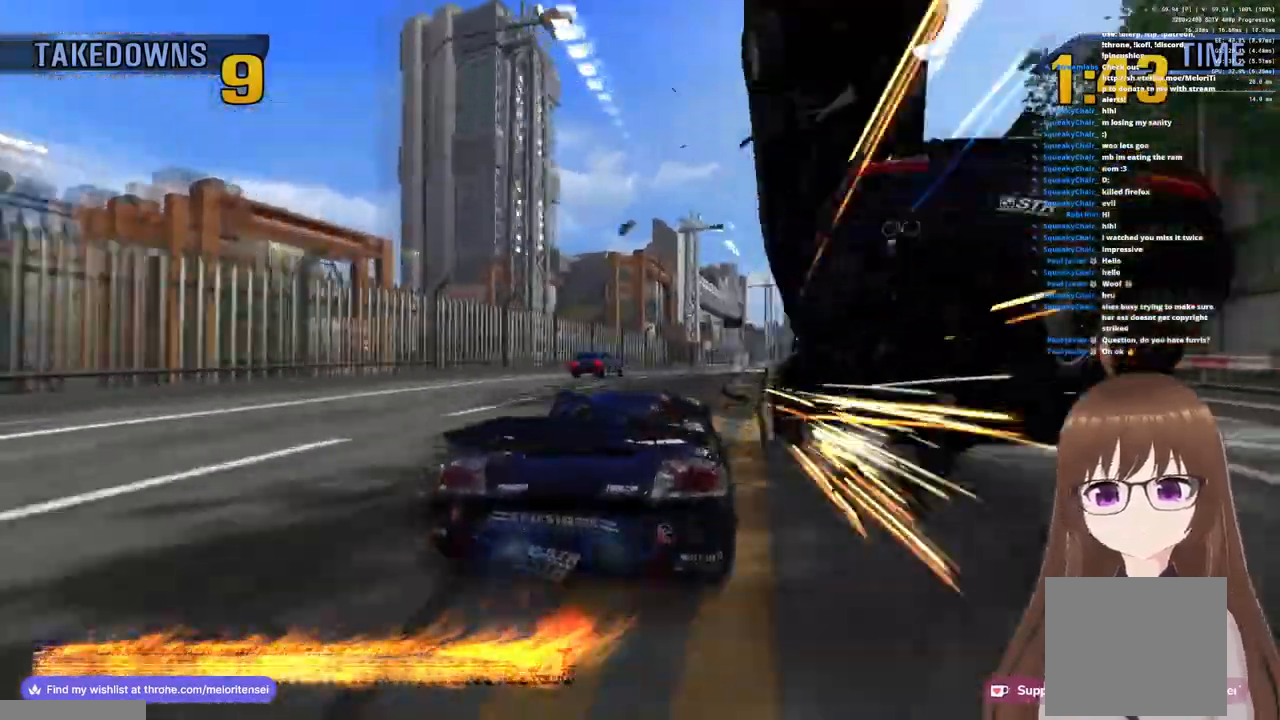
{"buttons": ["CROSS"], "left_stick": "center", "right_stick": "center", "events": [[333, "left_stick", "center"]]}
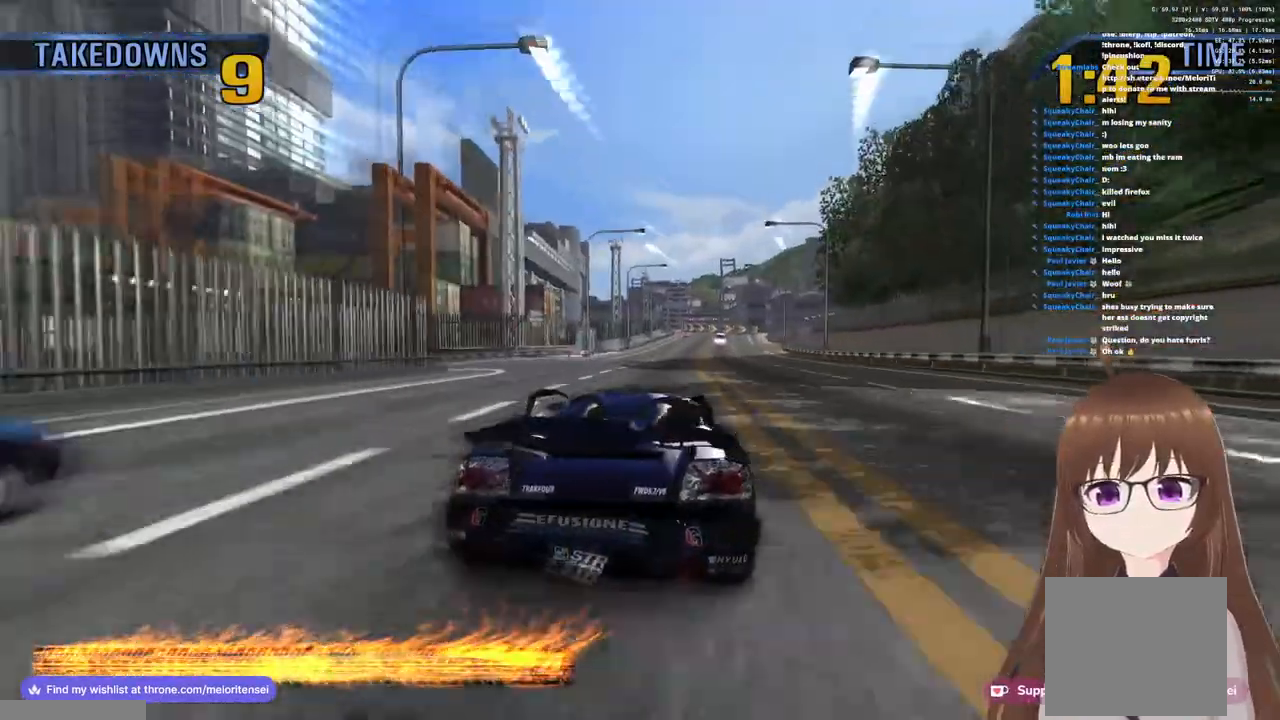
{"buttons": ["CROSS"], "left_stick": "center", "right_stick": "center", "events": []}
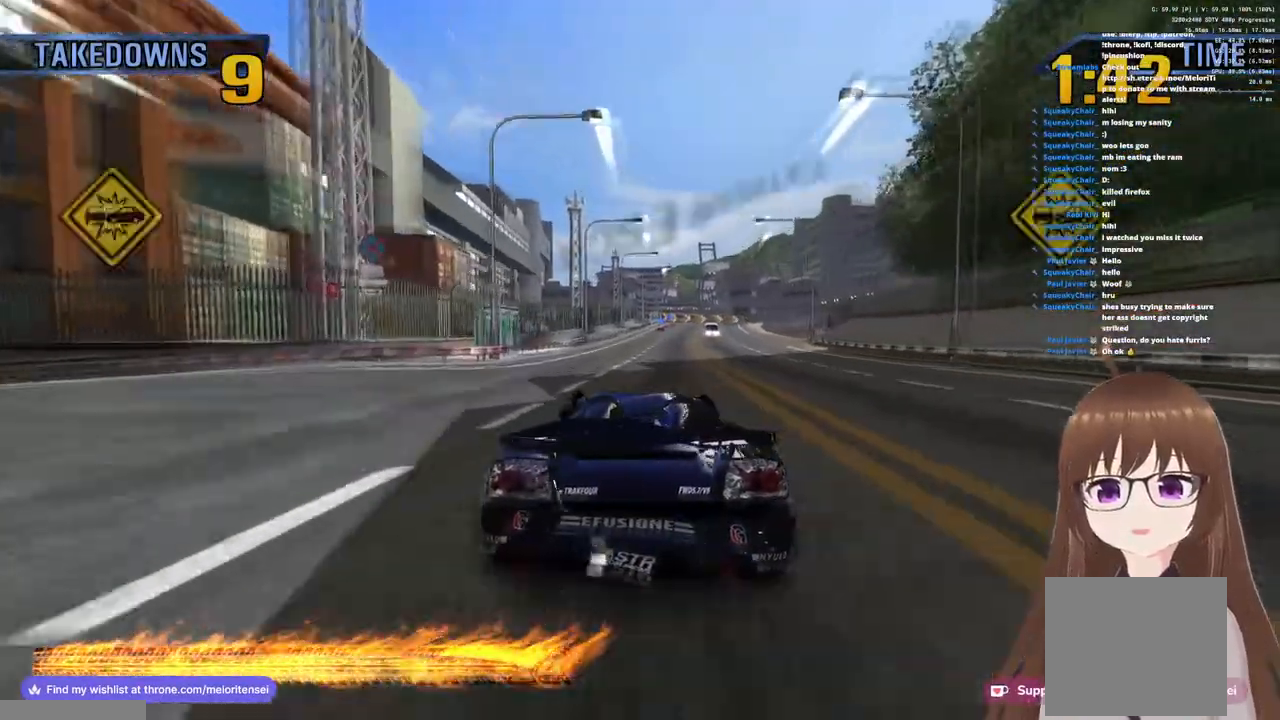
{"buttons": ["CROSS"], "left_stick": "right", "right_stick": "center", "events": [[250, "left_stick", "right"]]}
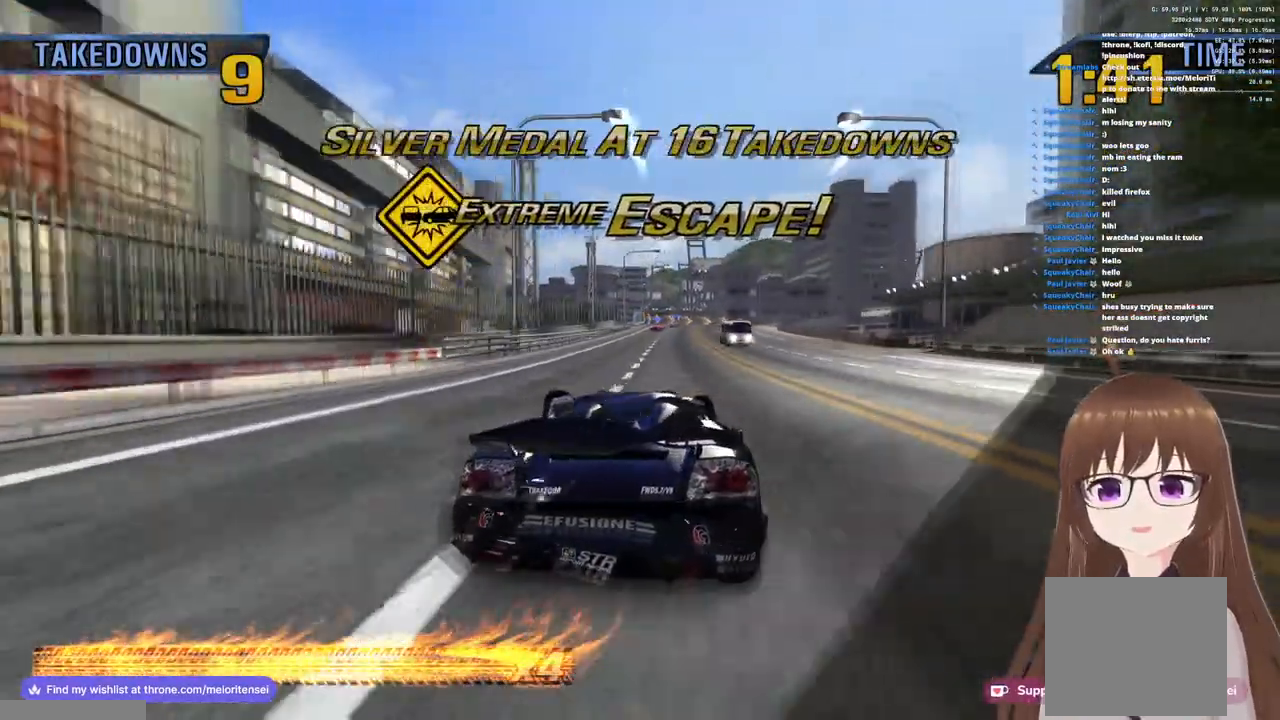
{"buttons": ["CROSS"], "left_stick": "center", "right_stick": "center", "events": [[200, "left_stick", "center"]]}
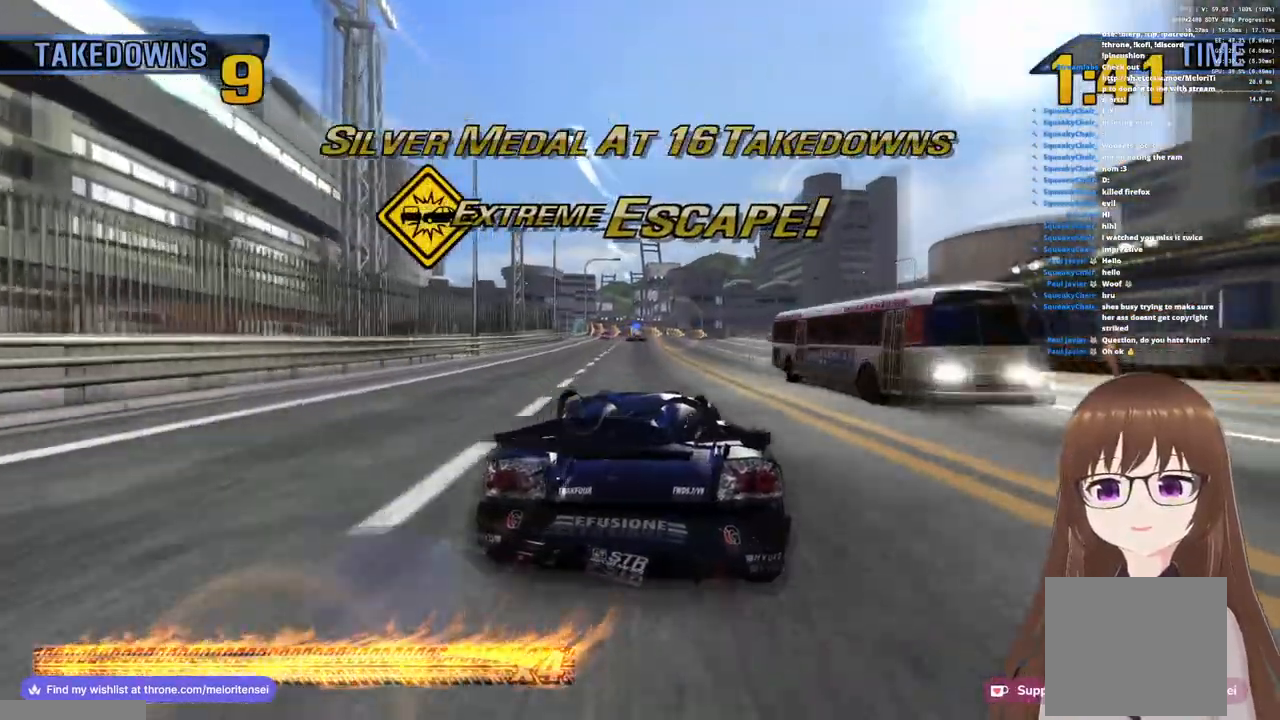
{"buttons": ["CROSS"], "left_stick": "center", "right_stick": "center", "events": [[100, "left_stick", "right"], [317, "left_stick", "center"]]}
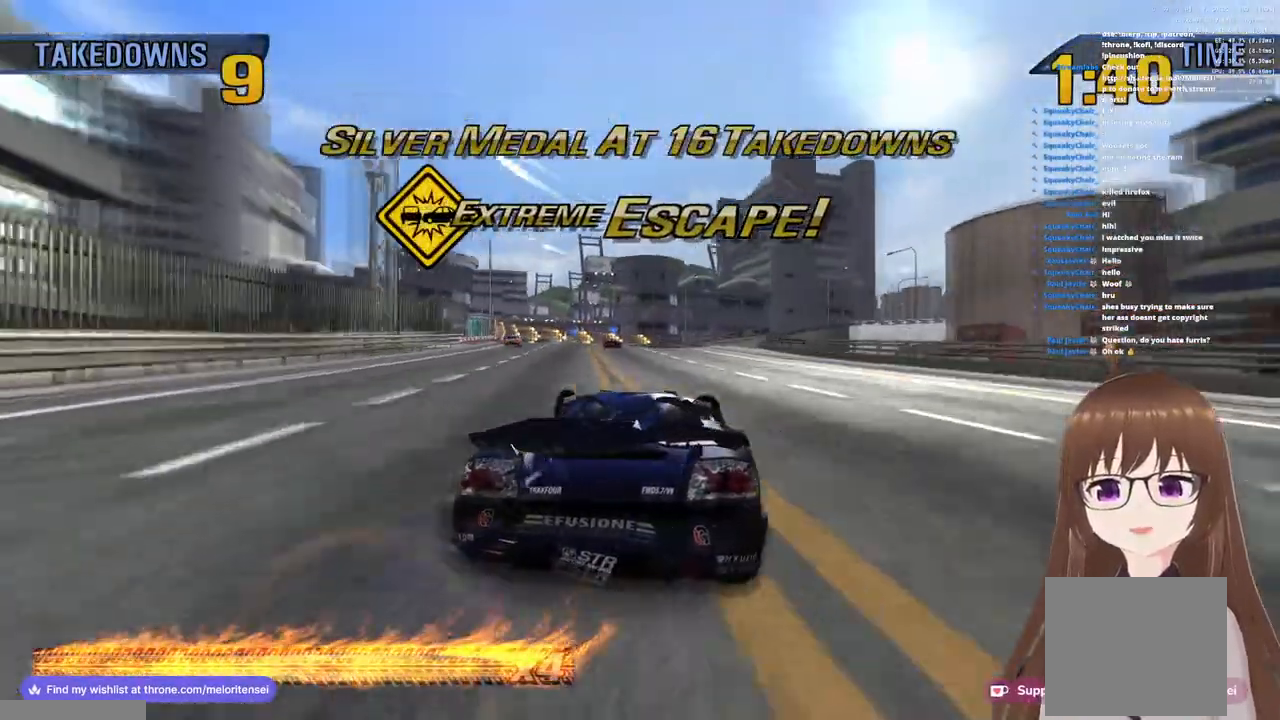
{"buttons": ["CROSS"], "left_stick": "center", "right_stick": "center", "events": [[300, "left_stick", "left"], [500, "left_stick", "center"]]}
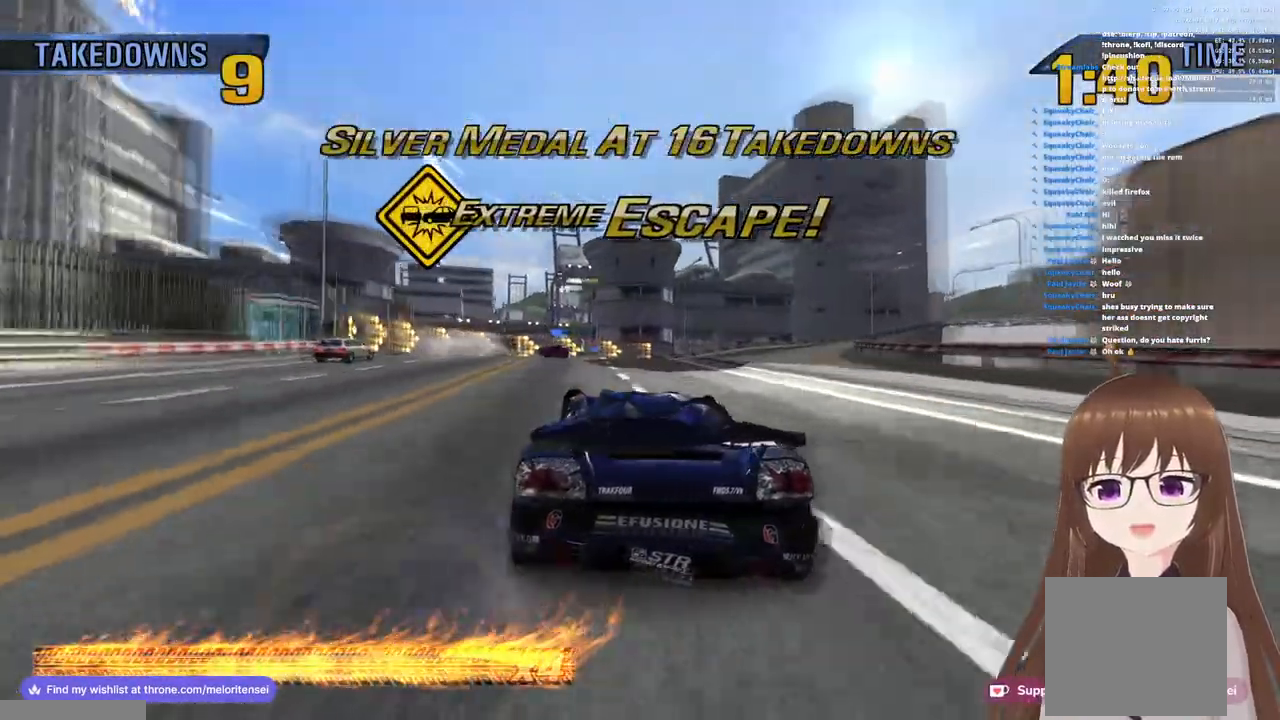
{"buttons": [], "left_stick": "right", "right_stick": "center", "events": [[50, "left_stick", "right"], [200, "SQUARE", "down"], [217, "CROSS", "up"], [350, "SQUARE", "up"]]}
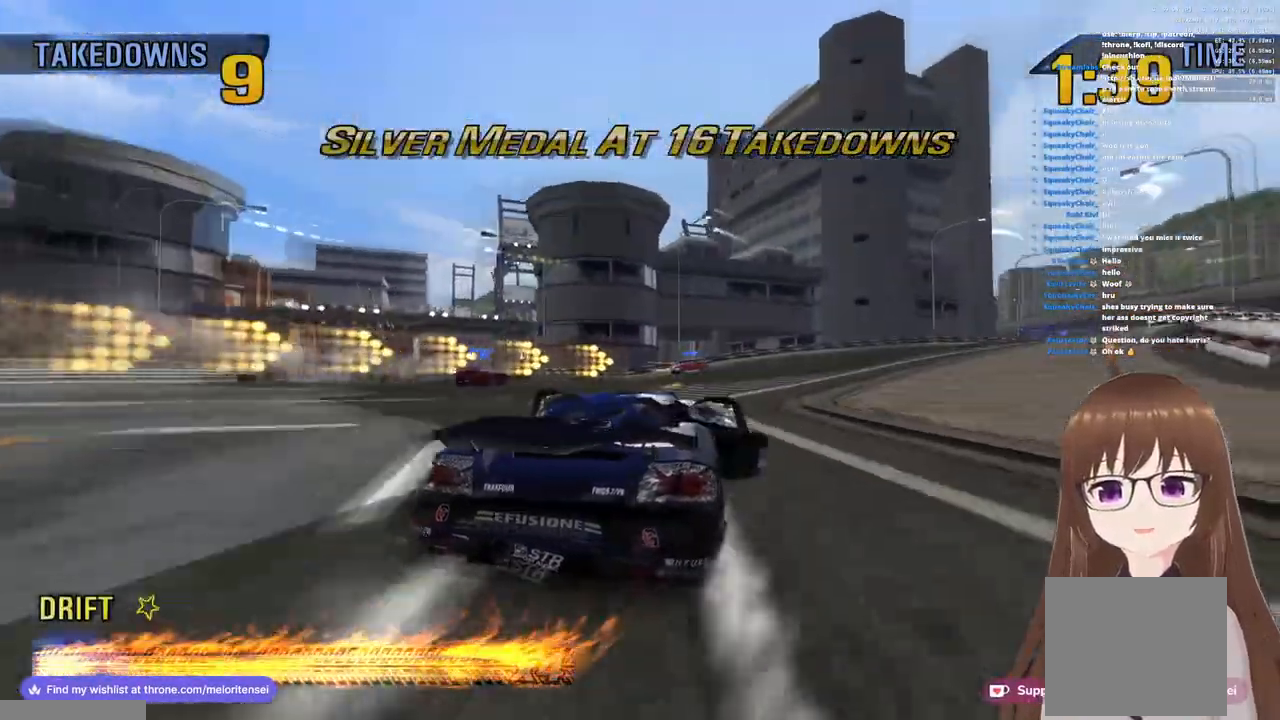
{"buttons": ["CROSS"], "left_stick": "left", "right_stick": "center", "events": [[33, "SQUARE", "down"], [117, "SQUARE", "up"], [250, "CROSS", "down"], [250, "left_stick", "center"], [333, "left_stick", "left"]]}
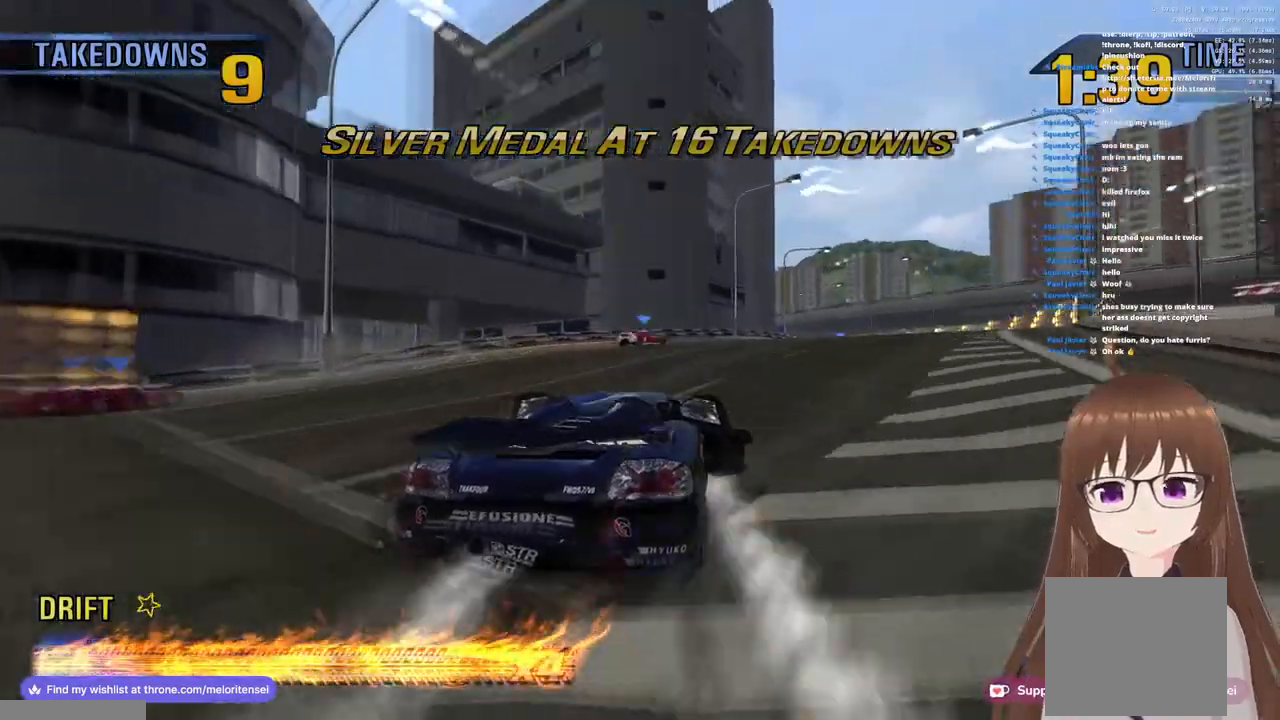
{"buttons": ["CROSS"], "left_stick": "right", "right_stick": "center", "events": [[133, "left_stick", "center"], [267, "left_stick", "right"]]}
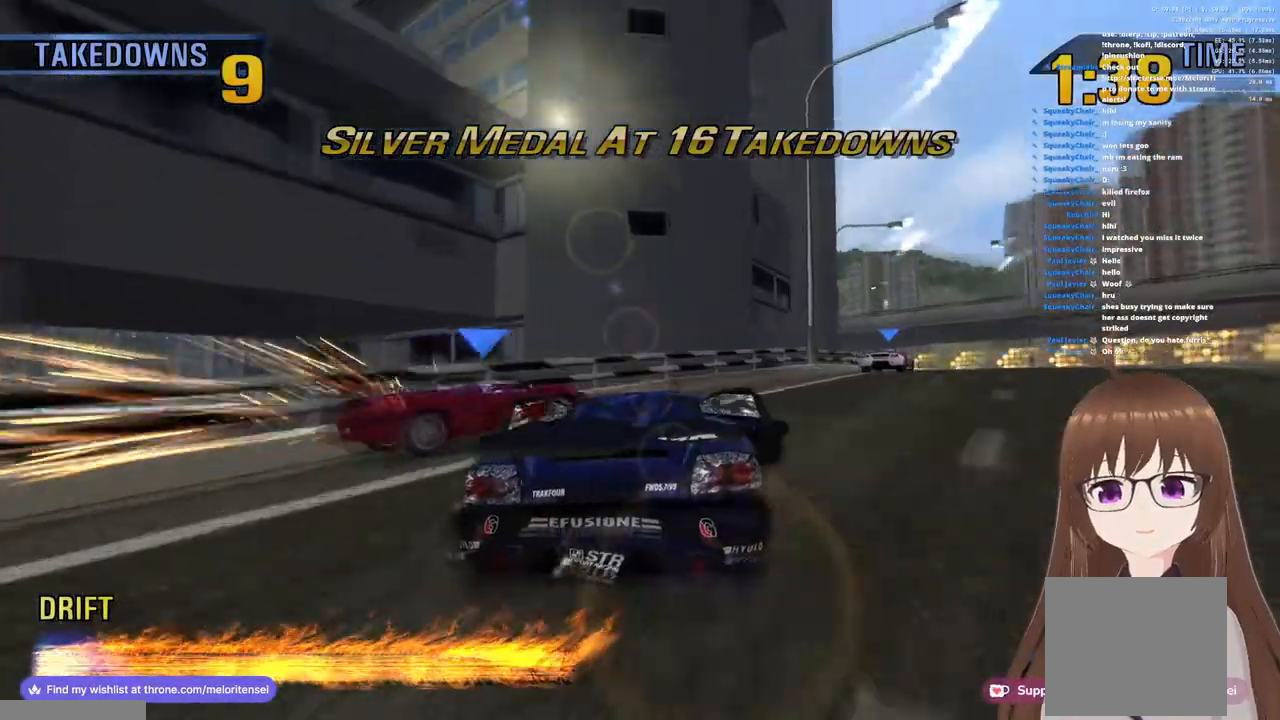
{"buttons": ["CROSS"], "left_stick": "right", "right_stick": "center", "events": []}
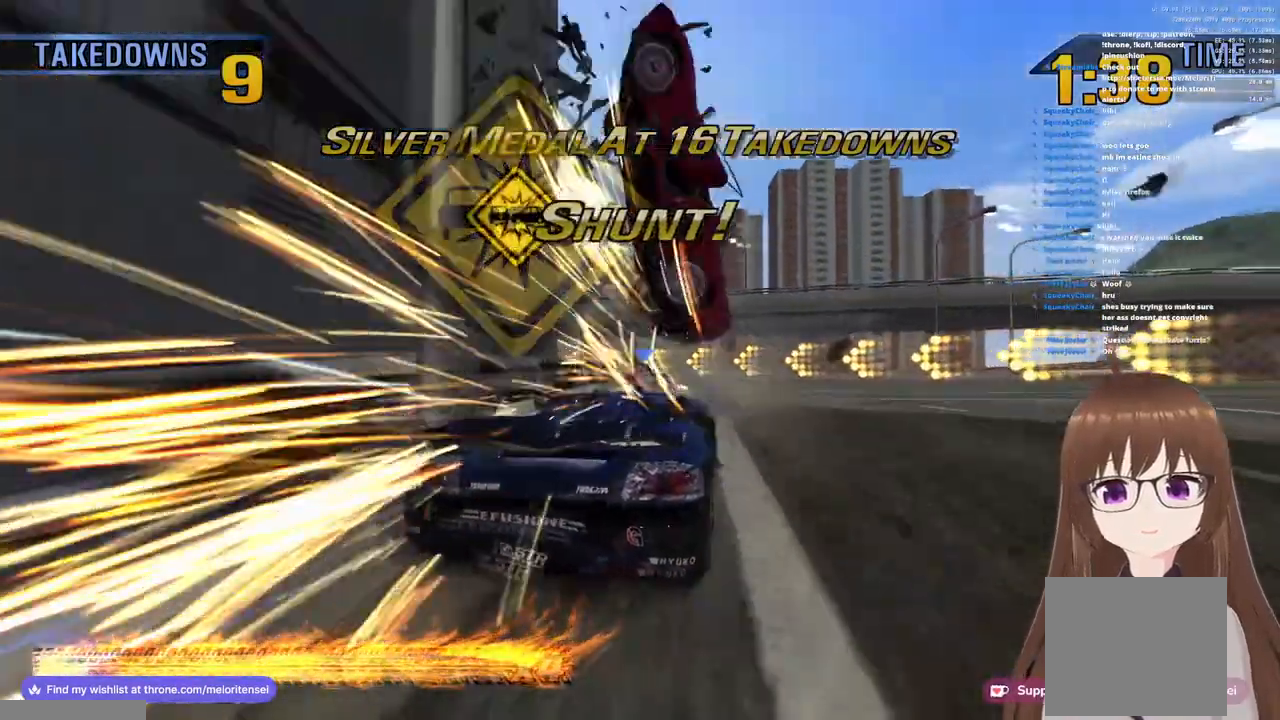
{"buttons": ["CROSS"], "left_stick": "left", "right_stick": "center", "events": [[17, "left_stick", "left"], [183, "SQUARE", "down"], [217, "CROSS", "up"], [333, "CROSS", "down"], [333, "SQUARE", "up"]]}
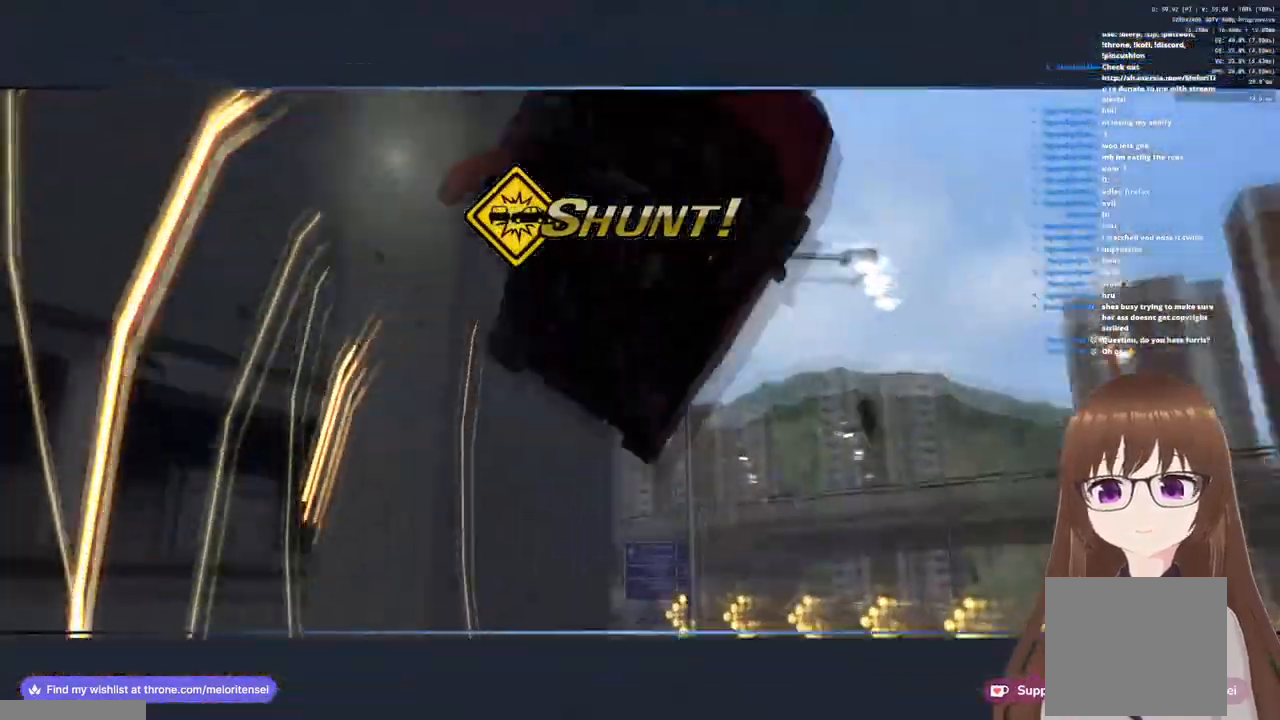
{"buttons": ["CROSS"], "left_stick": "center", "right_stick": "center", "events": [[250, "left_stick", "center"]]}
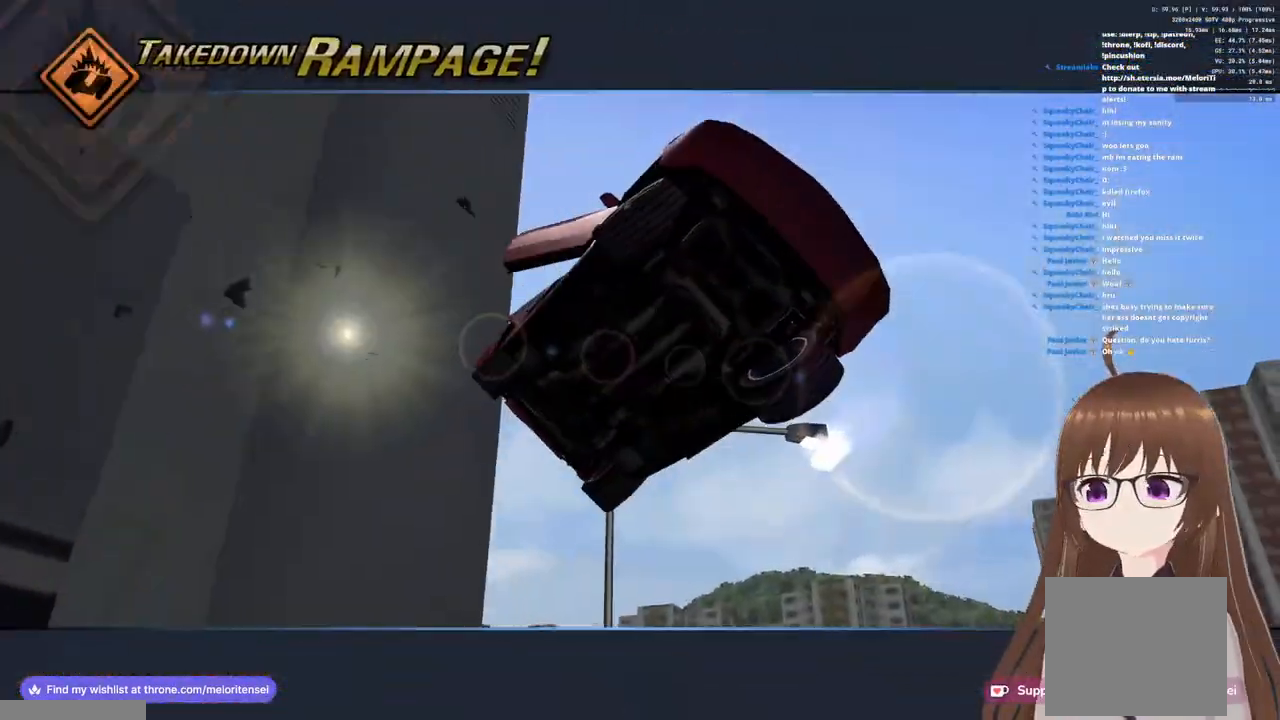
{"buttons": ["CROSS"], "left_stick": "center", "right_stick": "center", "events": [[83, "left_stick", "left"], [367, "left_stick", "center"]]}